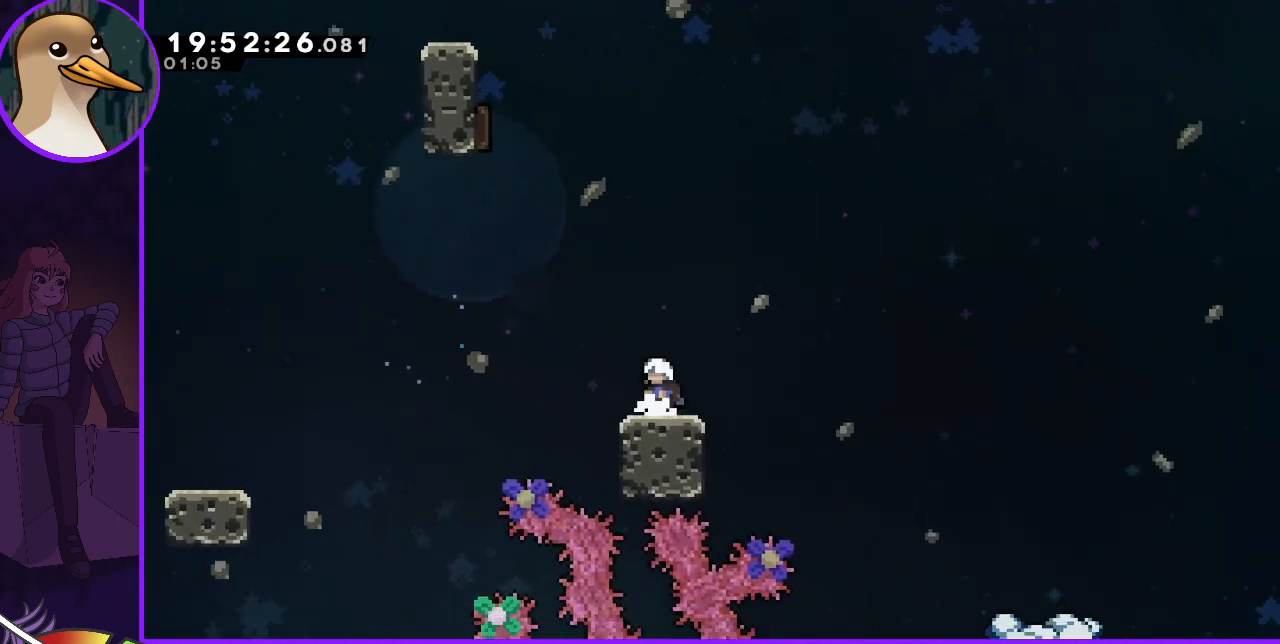
Gameplay with keyboard; each line is a JSON object with the keys held at the frame after it. "events" lists presses ("down") and releases ("up") of "dash", "demo", "down", "grab", "jump", "jump2", "left", "right" and "up" between this image and that frame as [ms after this image, input, new state], when the widget could be followed in between. No other keys are recorded. Mouse input is not recorded. Key names are as the overlay labels them; some are game actions (e.g. jump) rather than physical keys.
{"keys": ["dash", "down", "right"], "events": [[67, "left", "down"], [167, "left", "up"], [500, "dash", "down"], [500, "down", "down"], [500, "right", "down"]]}
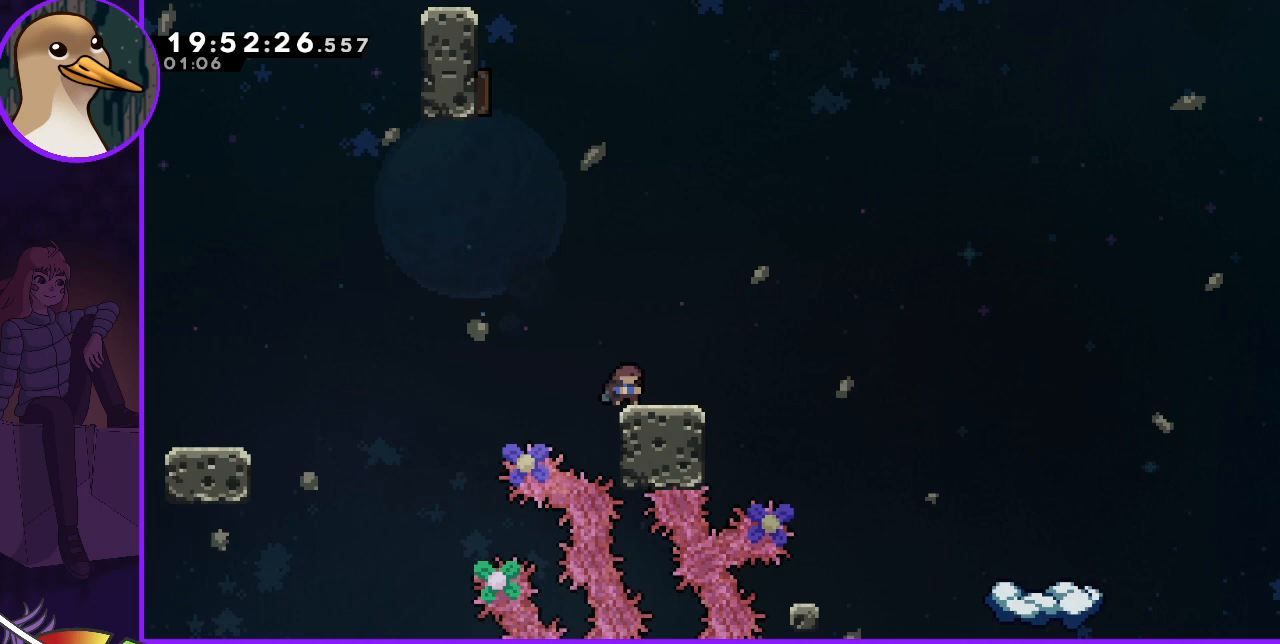
{"keys": ["jump", "right"], "events": [[100, "dash", "up"], [133, "down", "up"], [233, "jump", "down"]]}
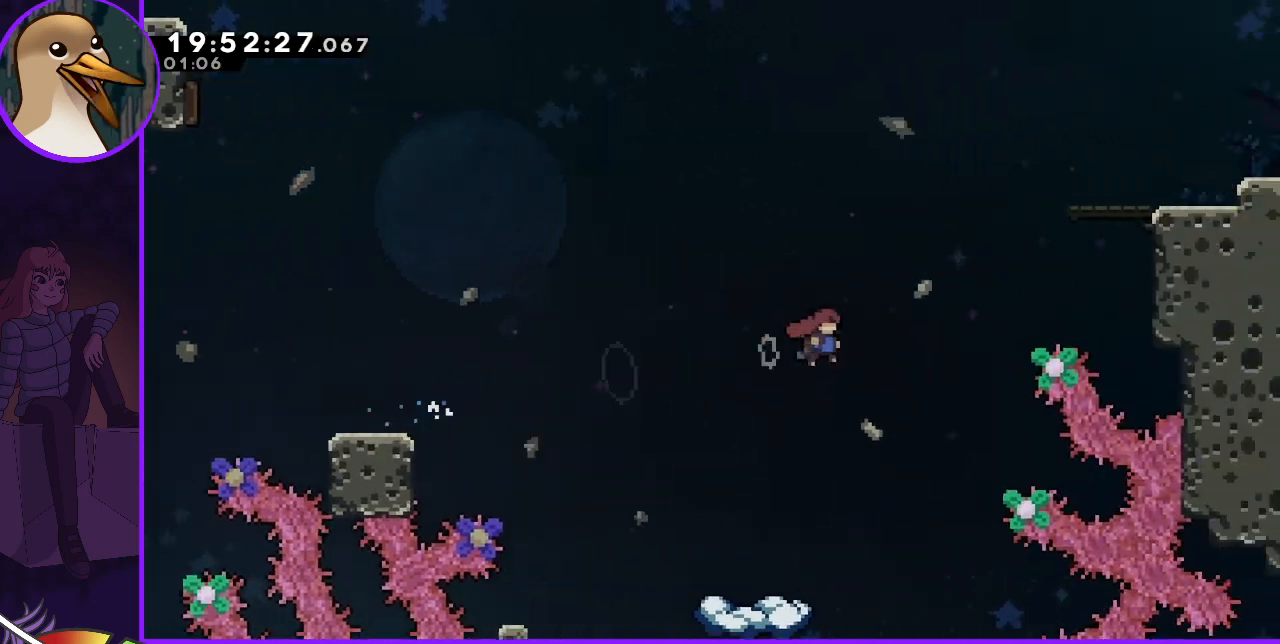
{"keys": ["grab", "right", "up"], "events": [[200, "dash", "down"], [200, "up", "down"], [467, "dash", "up"], [467, "jump", "up"], [500, "grab", "down"]]}
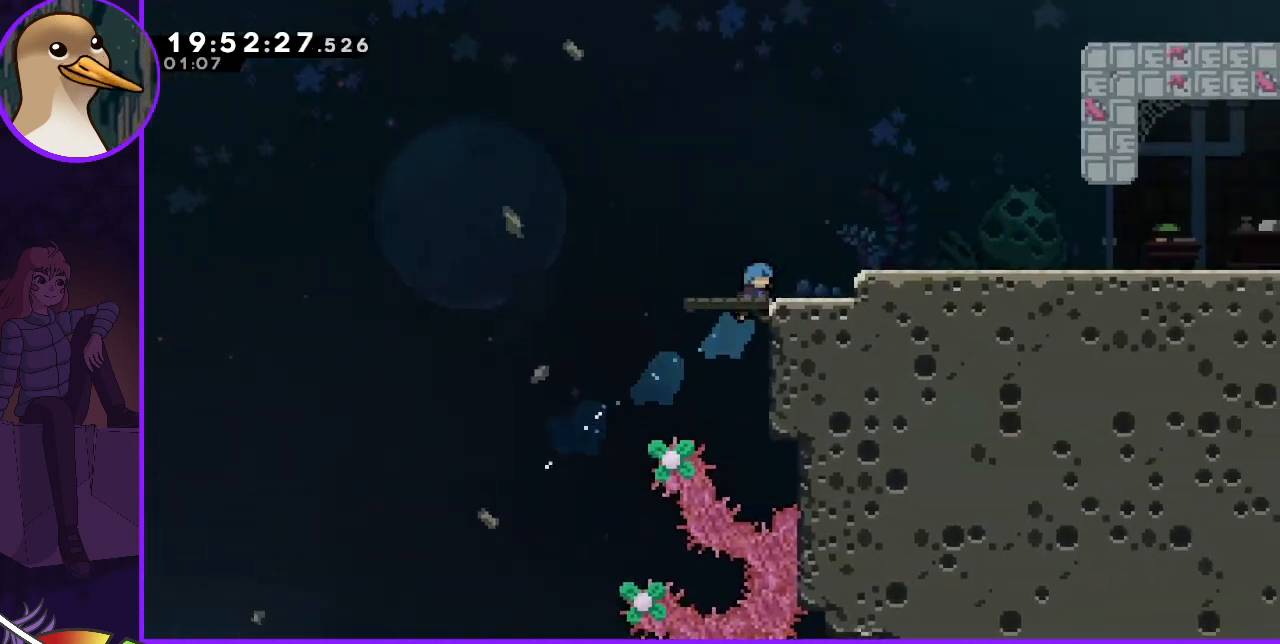
{"keys": ["jump", "jump2", "right"], "events": [[67, "jump", "down"], [100, "jump2", "down"], [267, "grab", "up"], [267, "up", "up"]]}
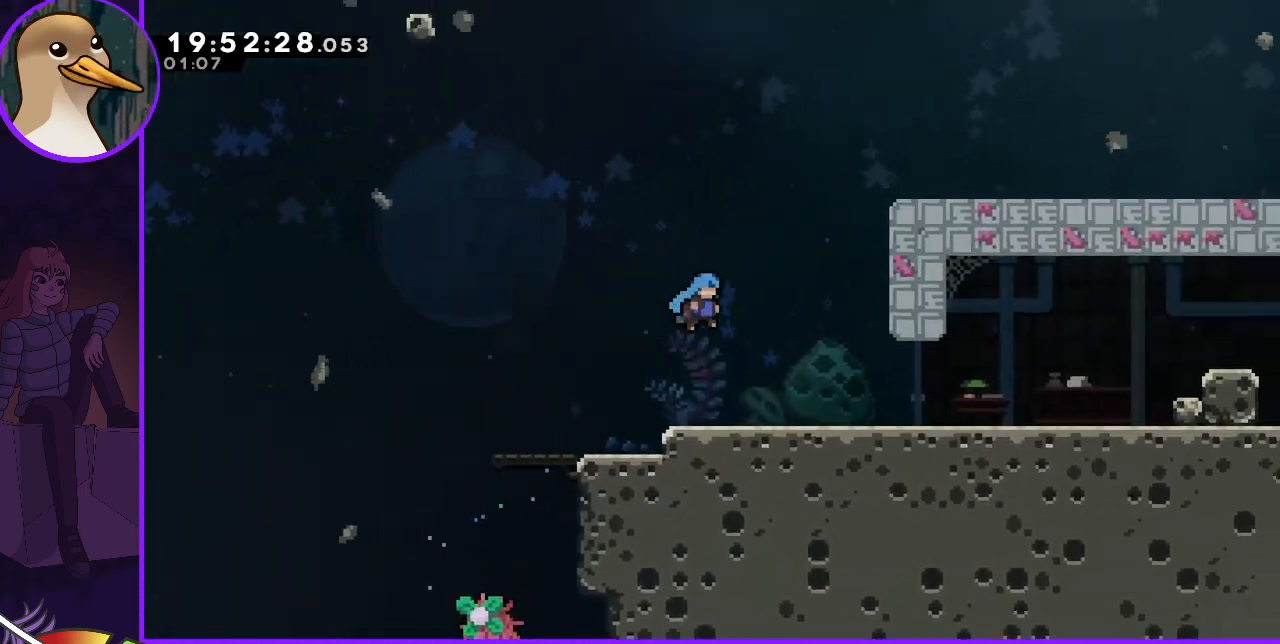
{"keys": ["right"], "events": [[33, "jump", "up"], [33, "jump2", "up"]]}
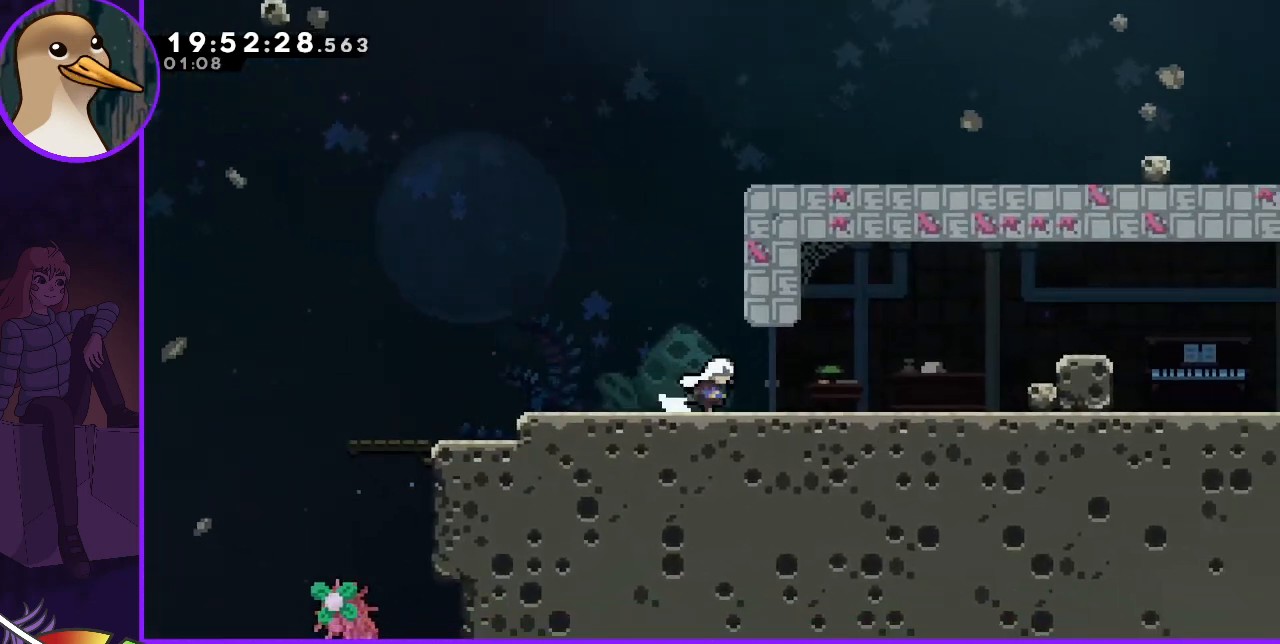
{"keys": ["right"], "events": []}
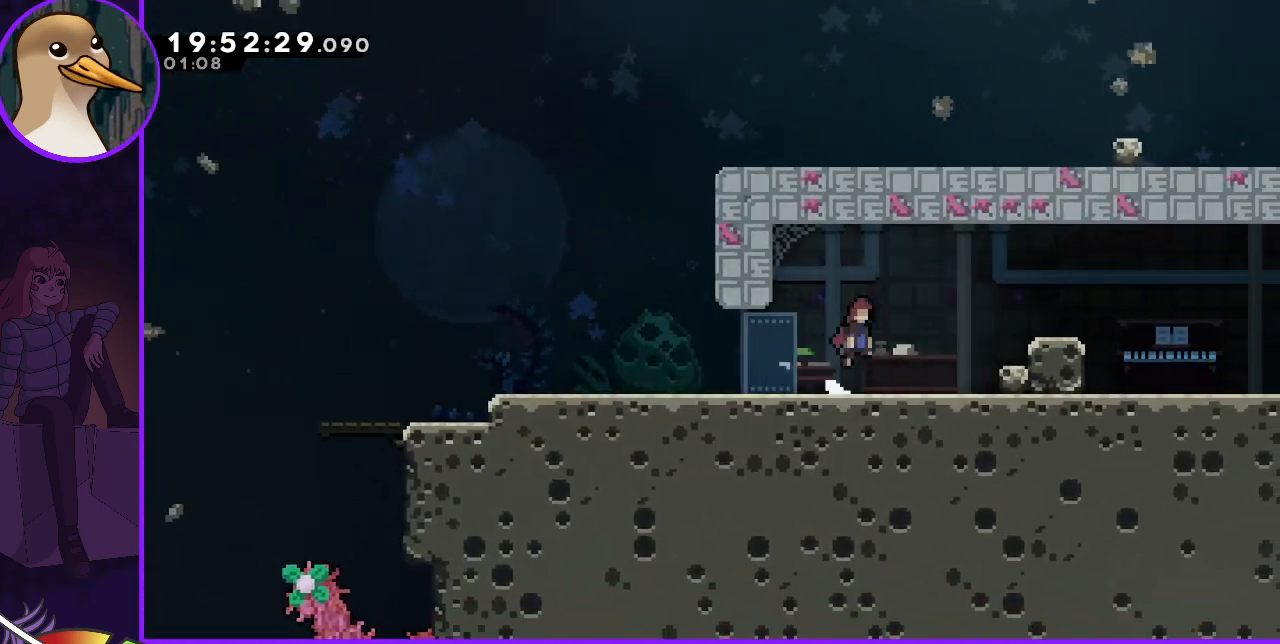
{"keys": ["right"], "events": [[33, "jump", "down"], [400, "jump", "up"]]}
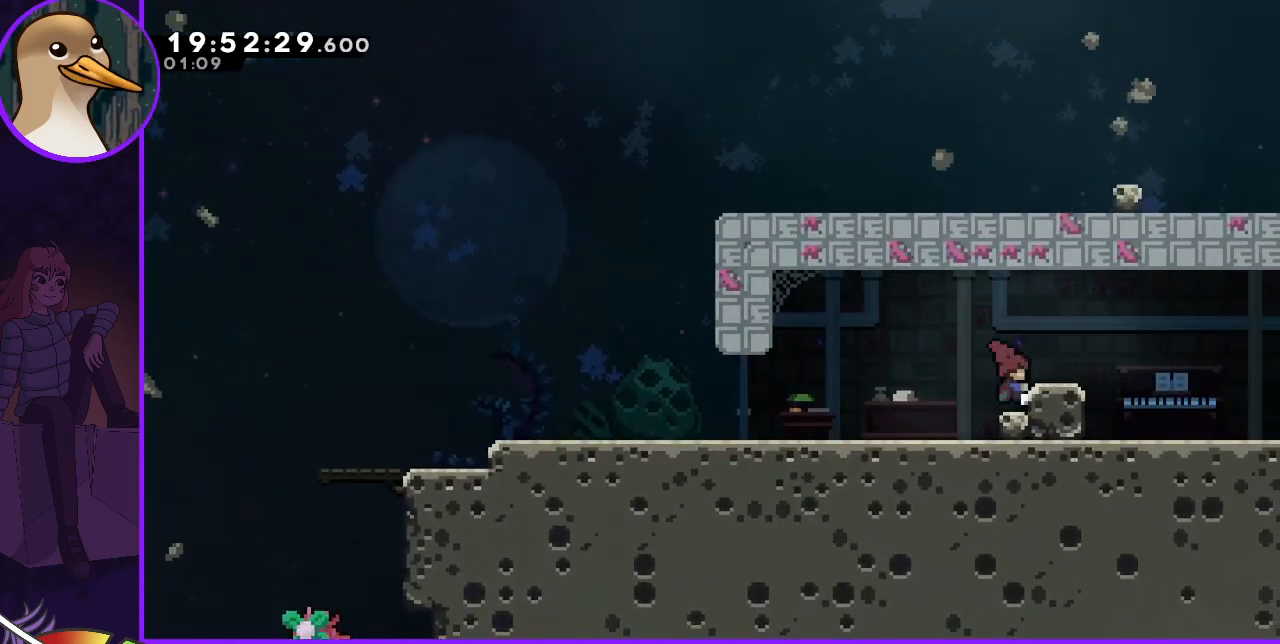
{"keys": ["jump", "left"], "events": [[100, "right", "up"], [133, "jump", "down"], [200, "left", "down"]]}
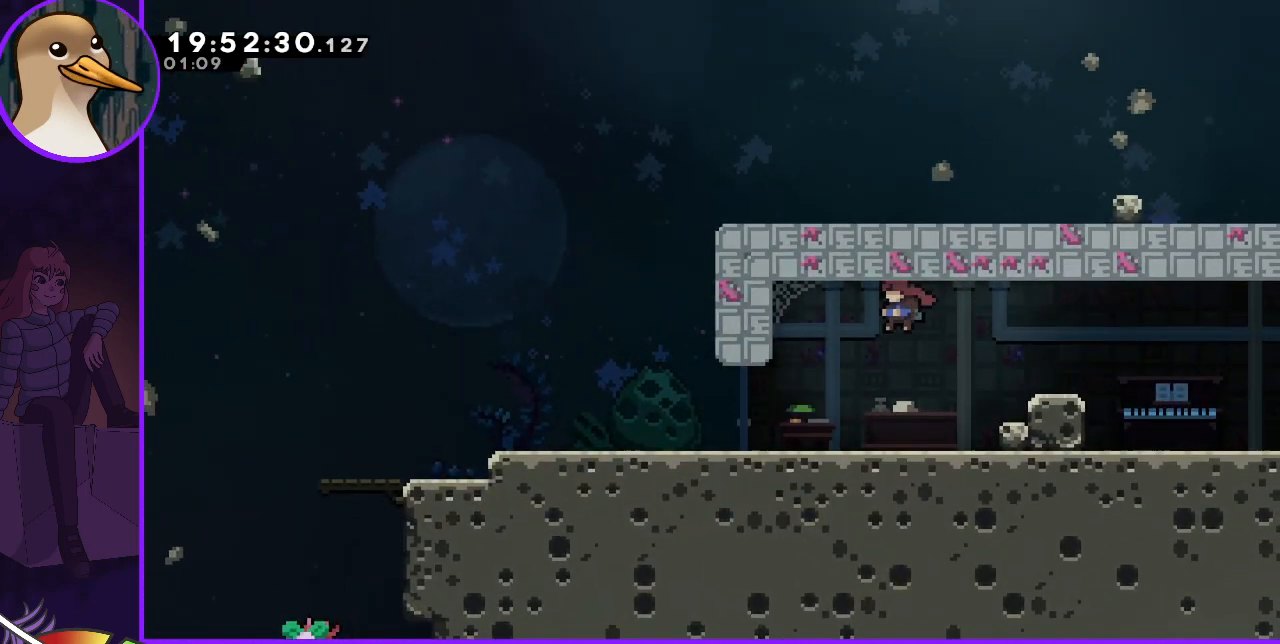
{"keys": ["left"], "events": [[200, "jump", "up"]]}
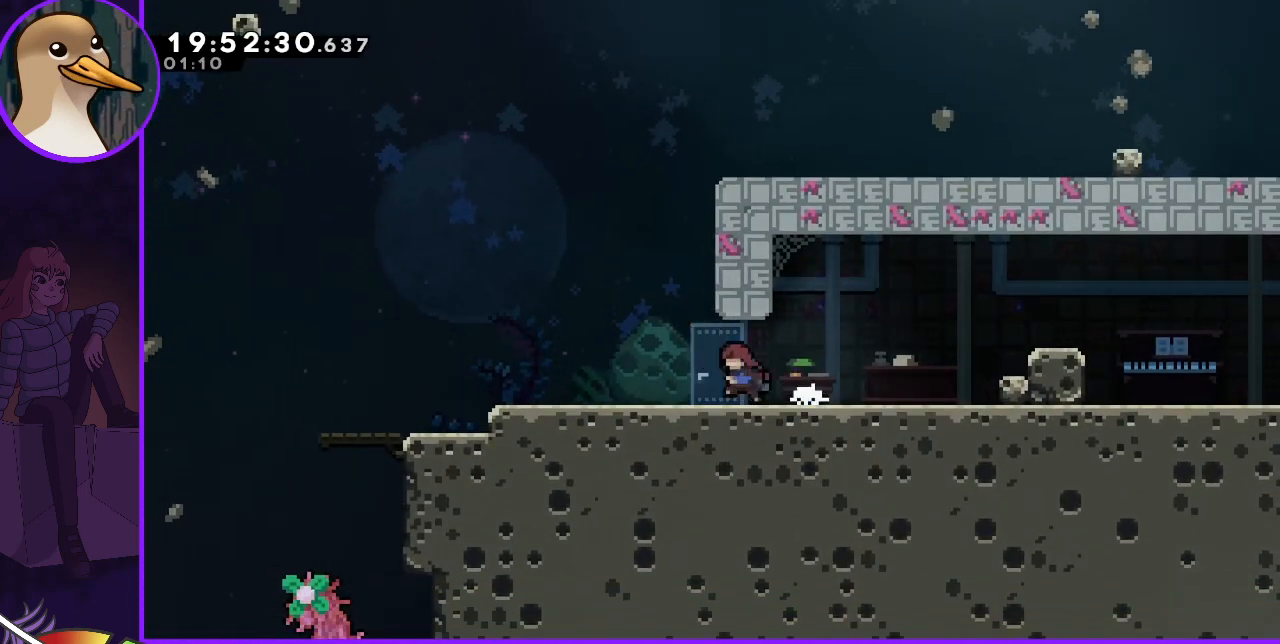
{"keys": ["grab", "right", "up"], "events": [[67, "jump", "down"], [200, "left", "up"], [200, "up", "down"], [267, "dash", "down"], [267, "jump", "up"], [367, "right", "down"], [400, "dash", "up"], [400, "grab", "down"]]}
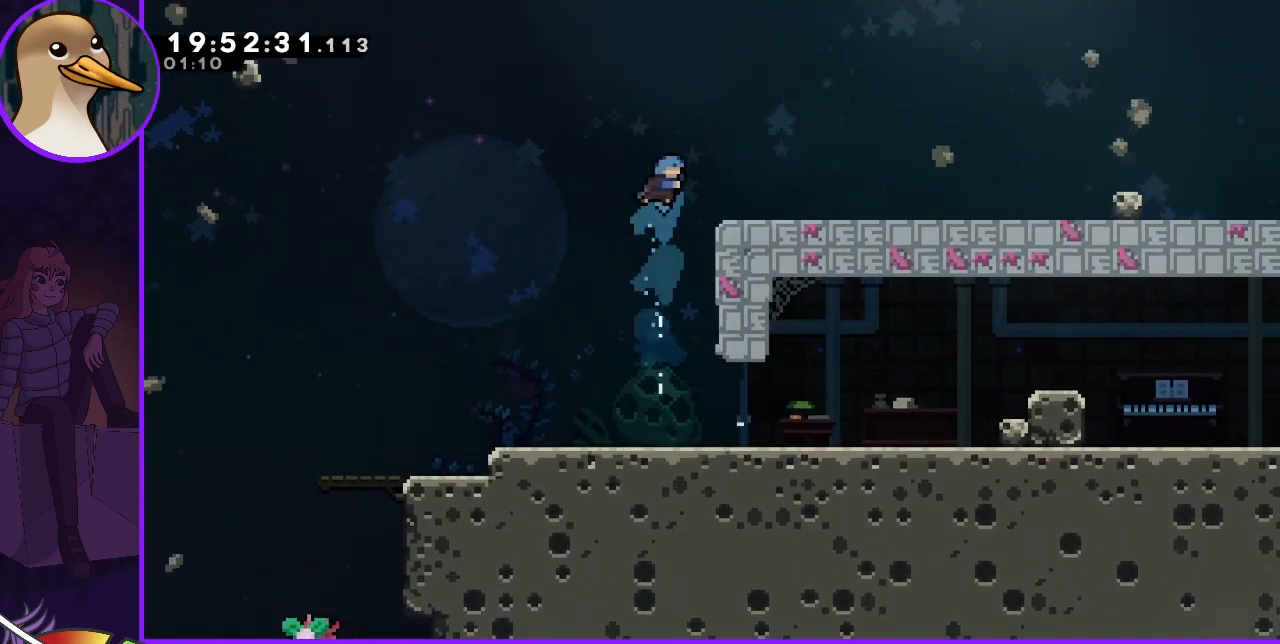
{"keys": ["right"], "events": [[33, "jump", "down"], [200, "jump2", "down"], [233, "grab", "up"], [233, "jump2", "up"], [267, "jump", "up"], [267, "up", "up"]]}
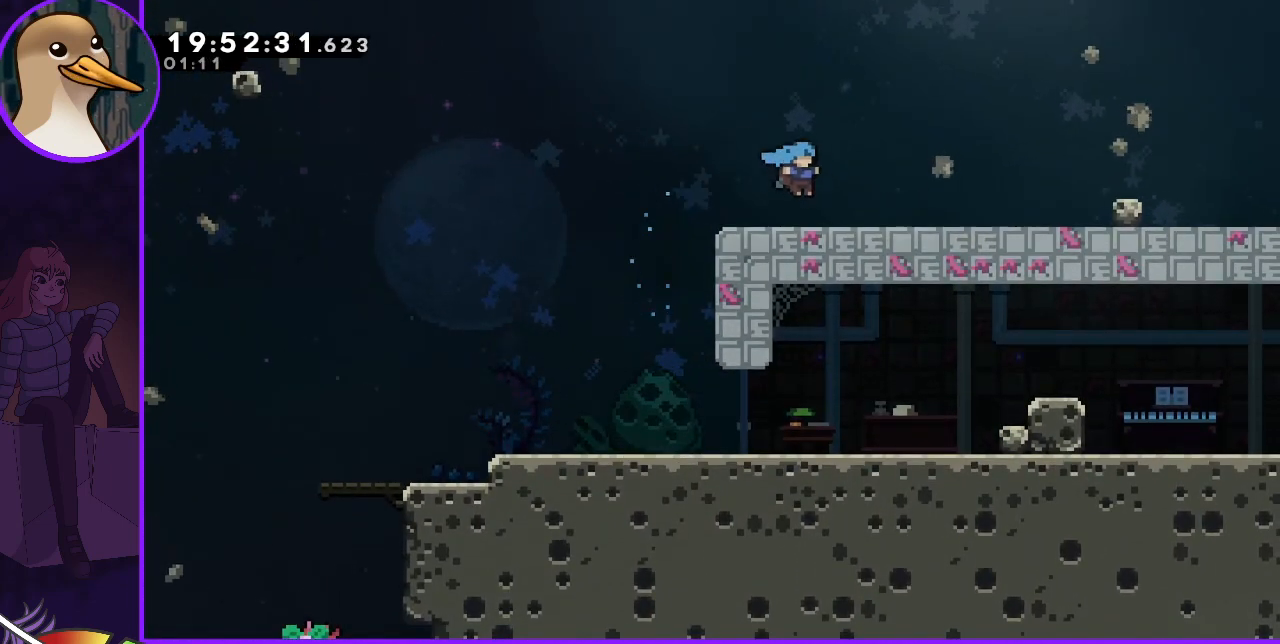
{"keys": ["right"], "events": [[167, "dash", "down"], [167, "down", "down"], [233, "jump", "down"], [300, "dash", "up"], [400, "jump", "up"], [467, "down", "up"]]}
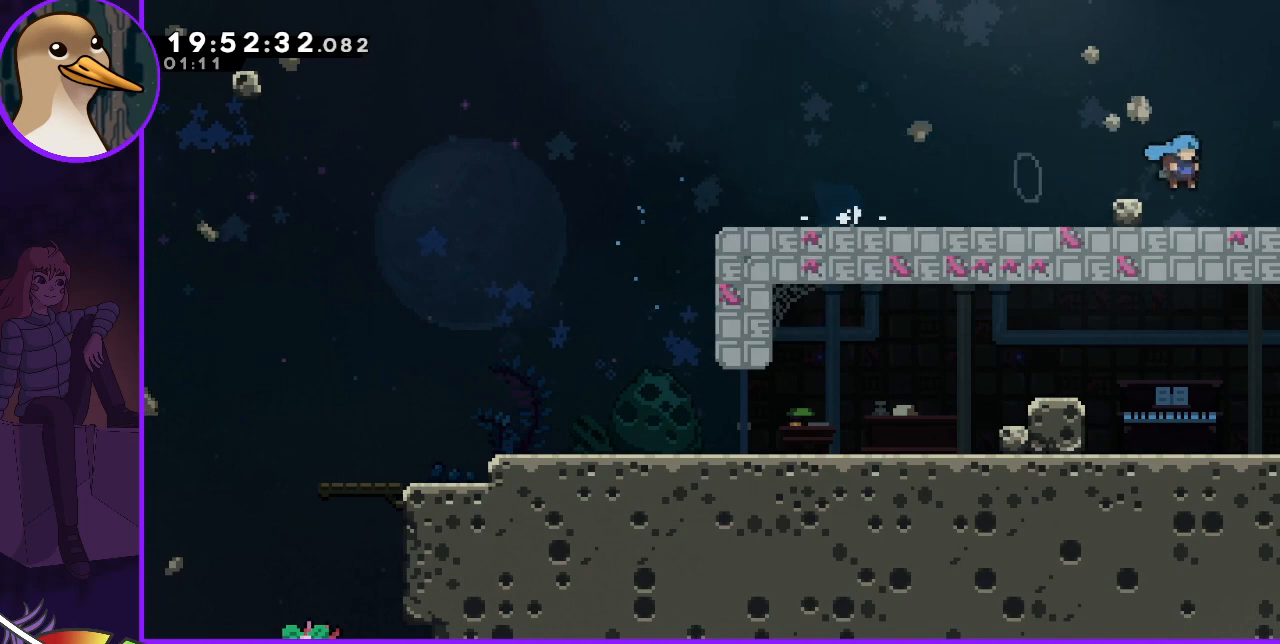
{"keys": [], "events": [[167, "right", "up"]]}
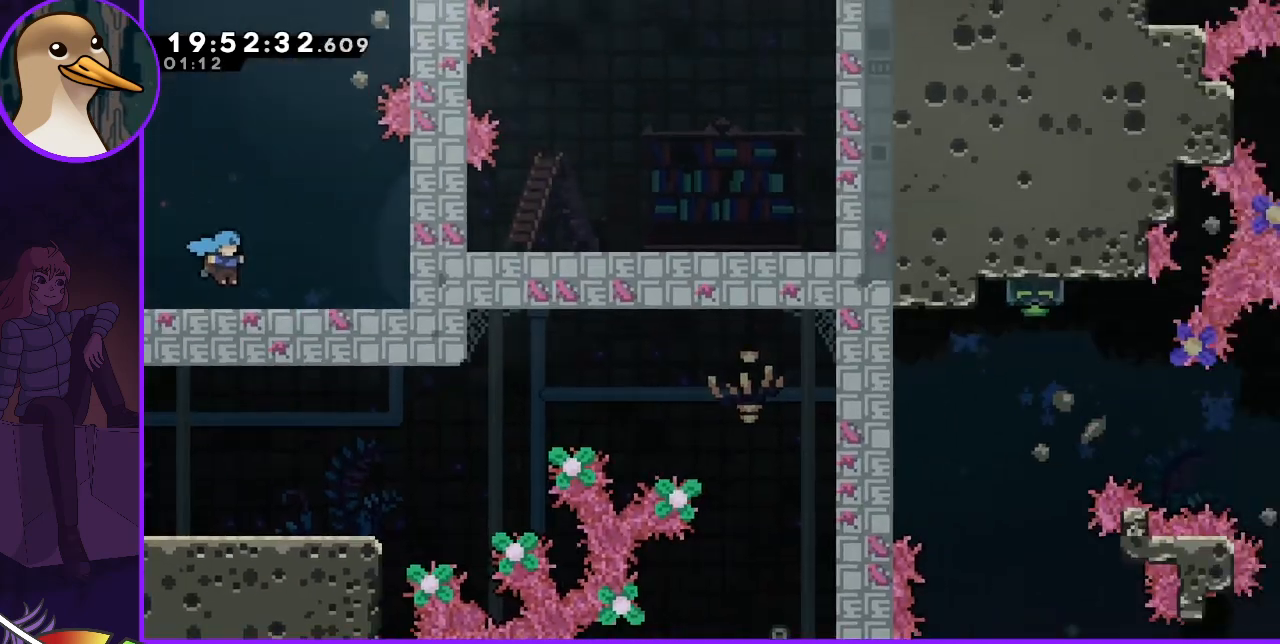
{"keys": [], "events": []}
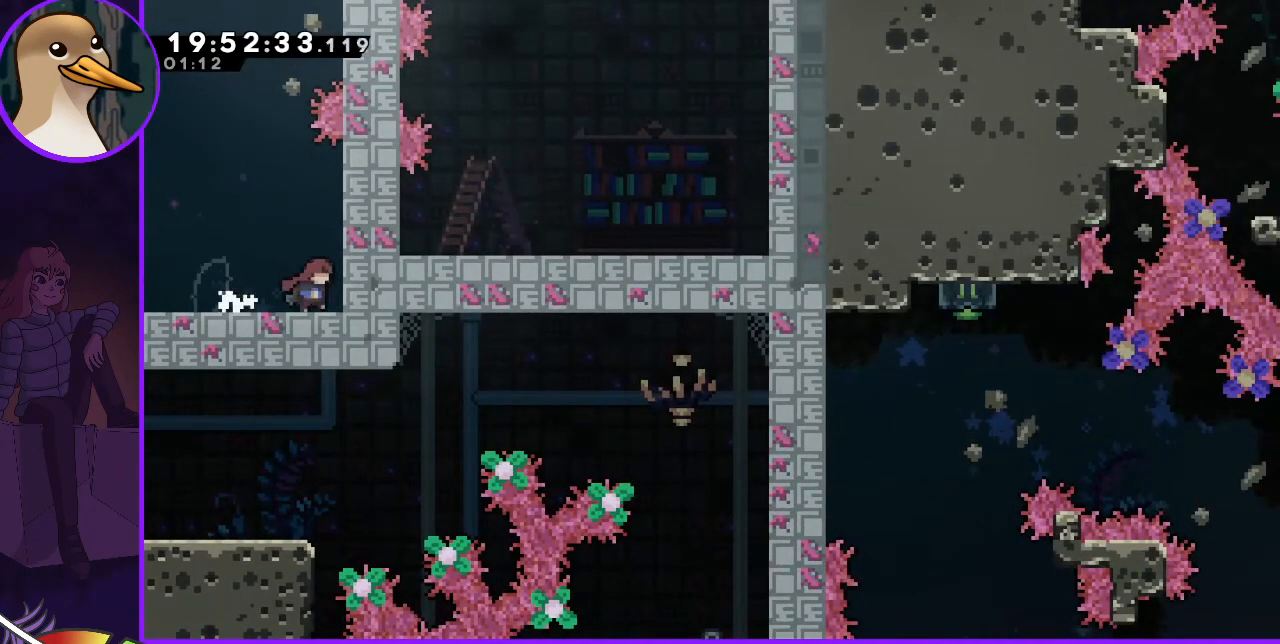
{"keys": ["right"], "events": [[333, "jump", "down"], [400, "right", "down"], [467, "jump", "up"]]}
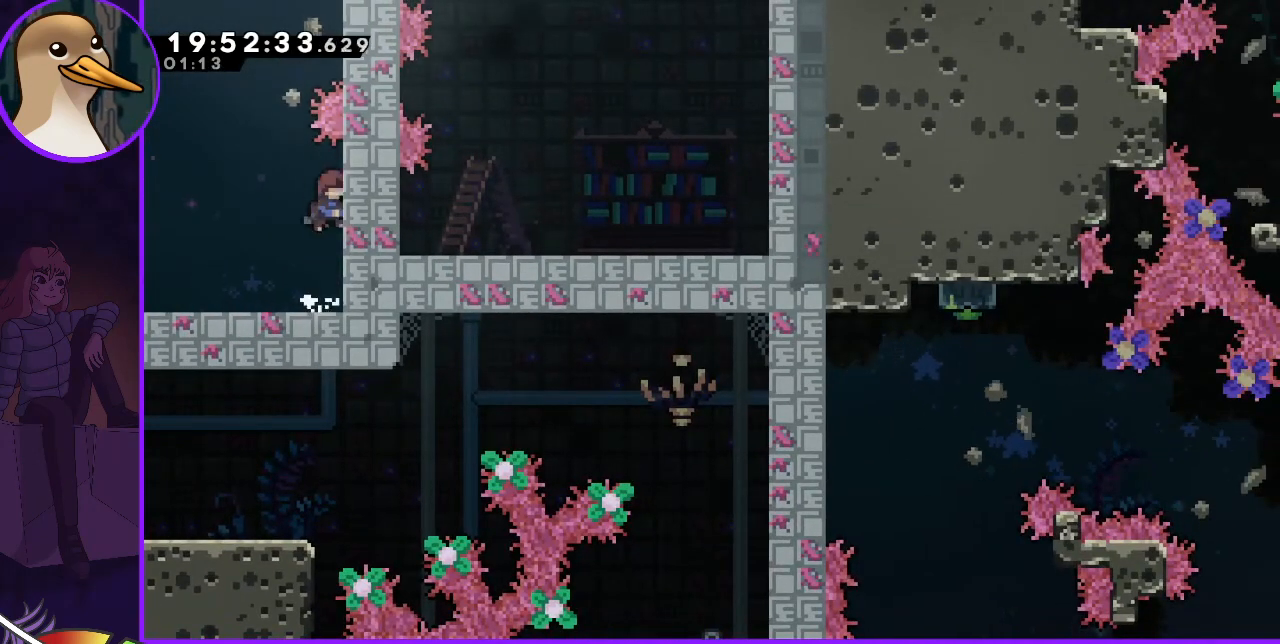
{"keys": ["jump", "right"], "events": [[67, "right", "up"], [100, "jump", "down"], [367, "right", "down"]]}
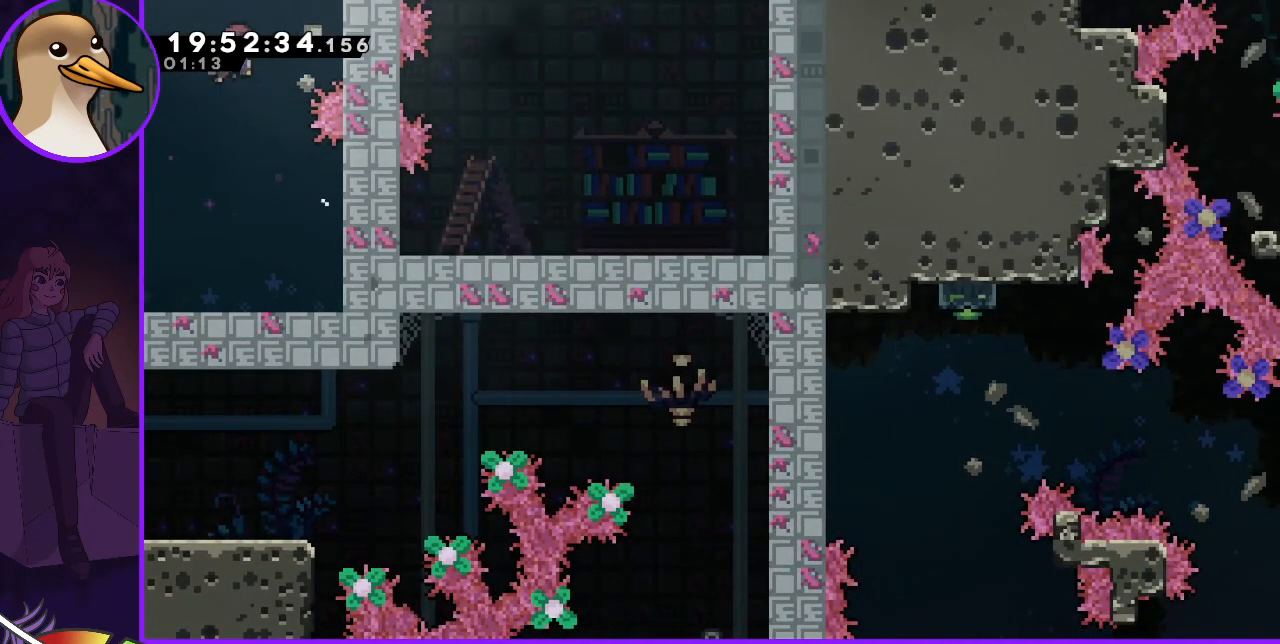
{"keys": ["grab", "right", "up"], "events": [[233, "jump", "up"], [233, "up", "down"], [267, "dash", "down"], [267, "grab", "down"], [367, "dash", "up"]]}
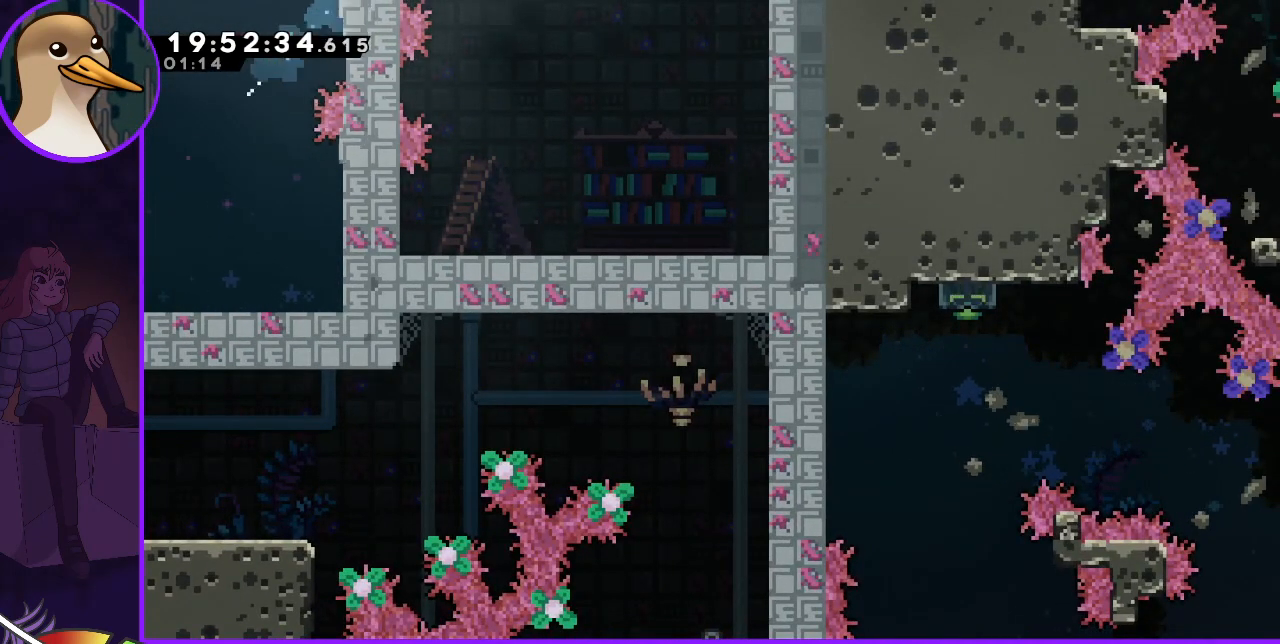
{"keys": ["grab", "right", "up"], "events": []}
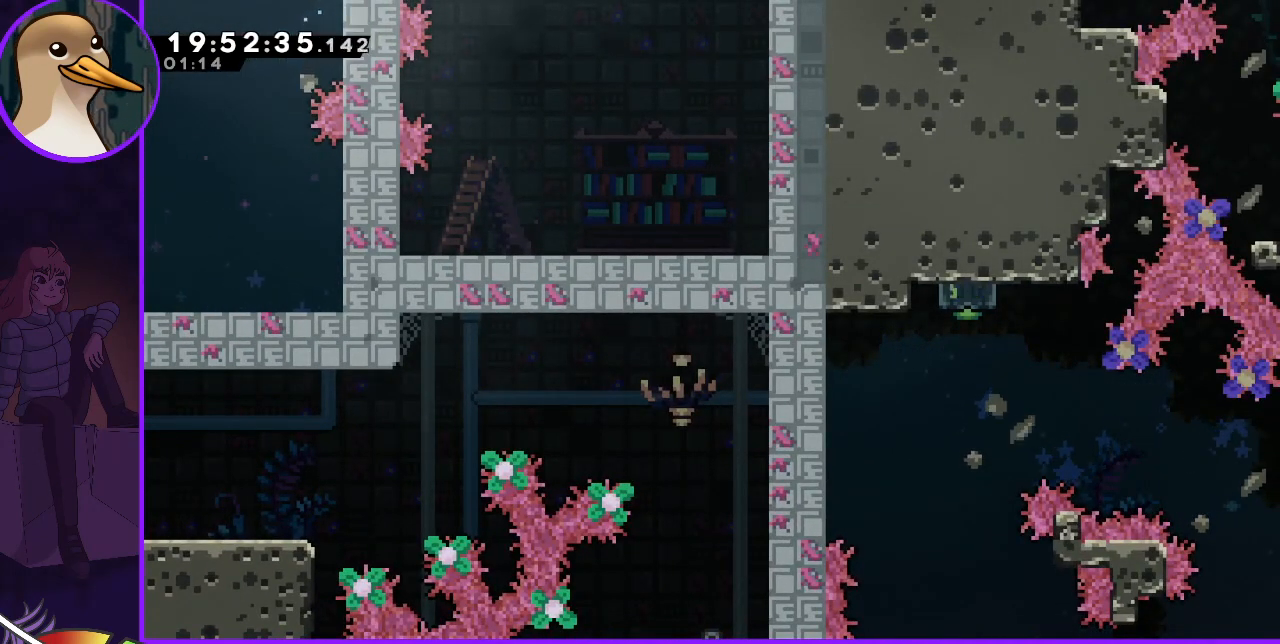
{"keys": ["grab", "jump", "right", "up"], "events": [[67, "jump", "down"], [67, "right", "up"], [267, "jump", "up"], [333, "right", "down"], [400, "jump", "down"]]}
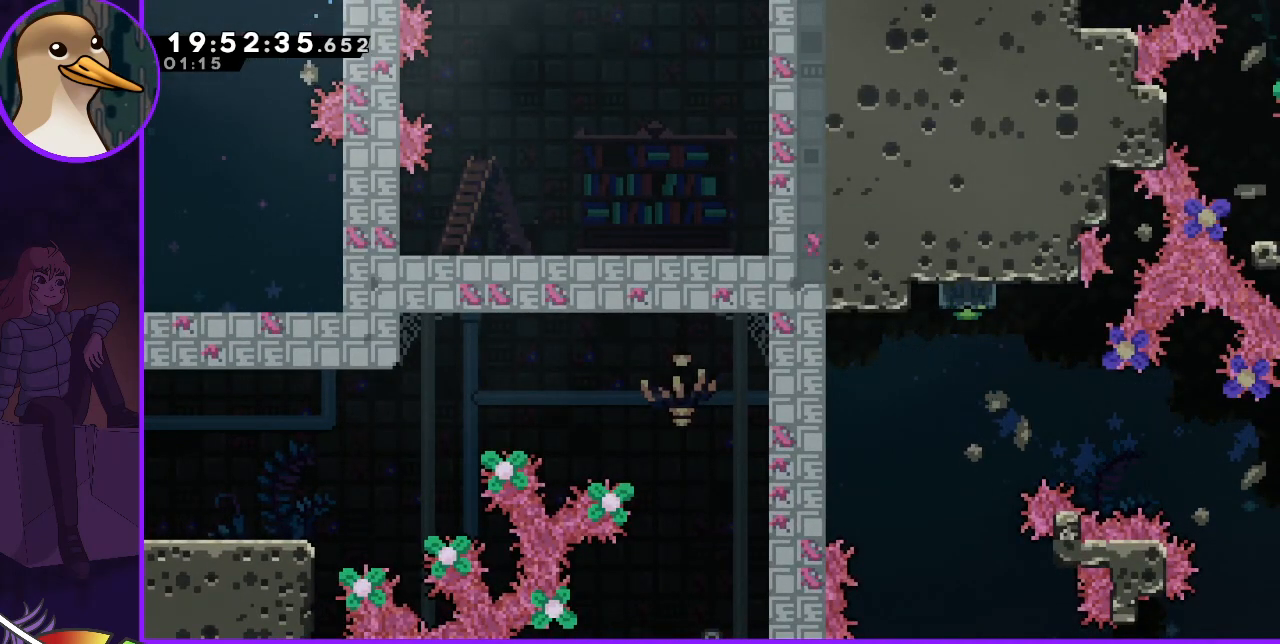
{"keys": ["jump", "left"], "events": [[33, "jump", "up"], [133, "right", "up"], [167, "left", "down"], [233, "jump", "down"], [267, "grab", "up"], [333, "up", "up"]]}
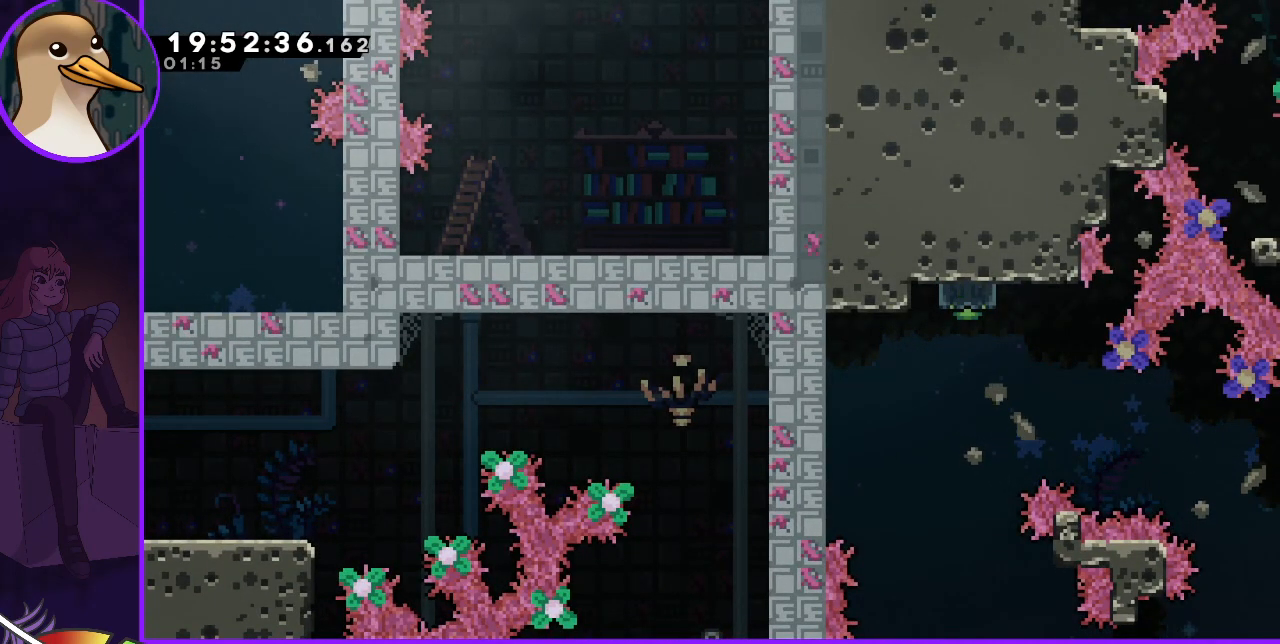
{"keys": ["left"], "events": [[200, "jump", "up"]]}
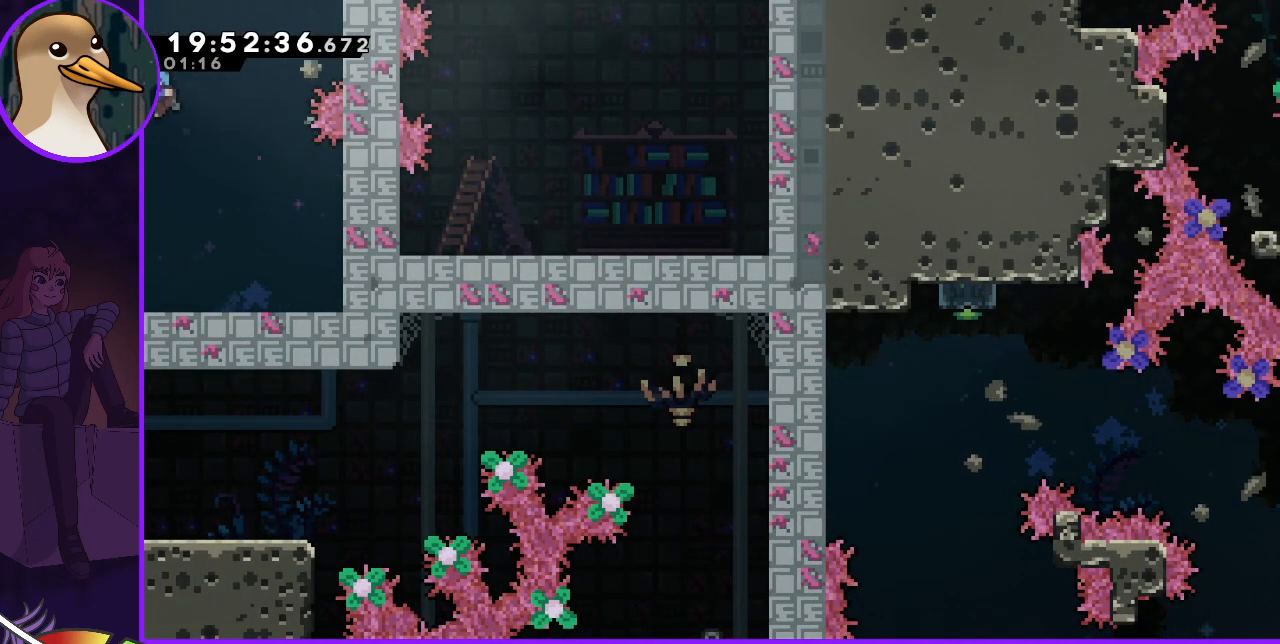
{"keys": ["left"], "events": []}
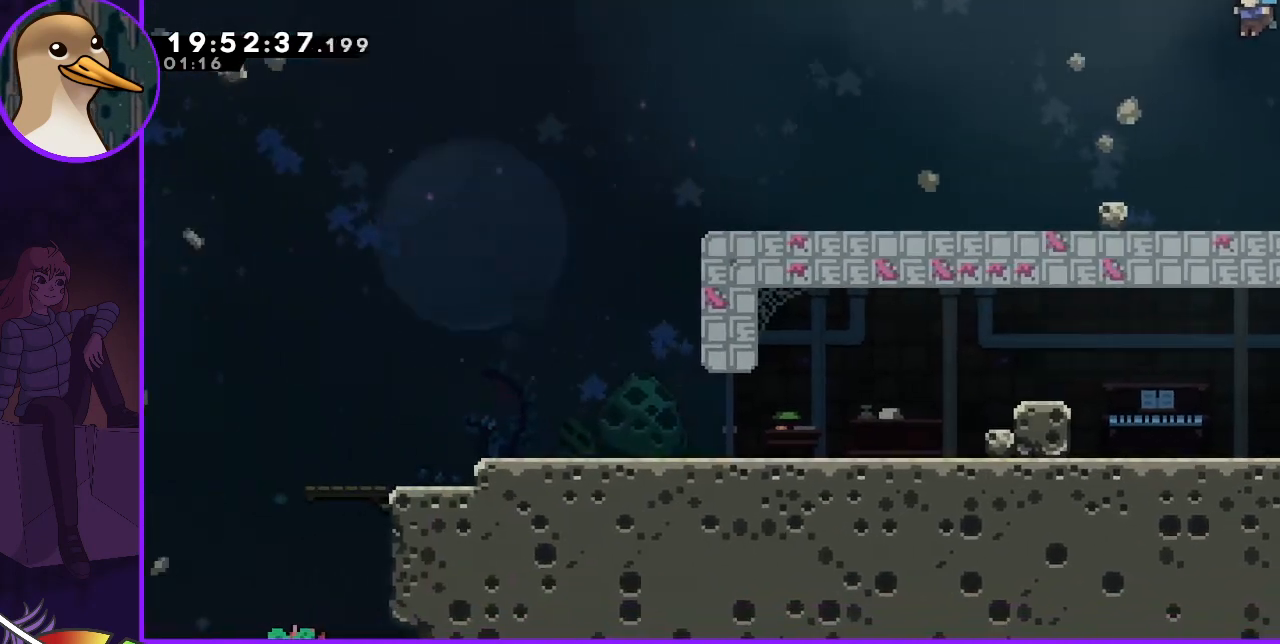
{"keys": ["down", "left"], "events": [[133, "down", "down"], [200, "dash", "down"], [267, "dash", "up"]]}
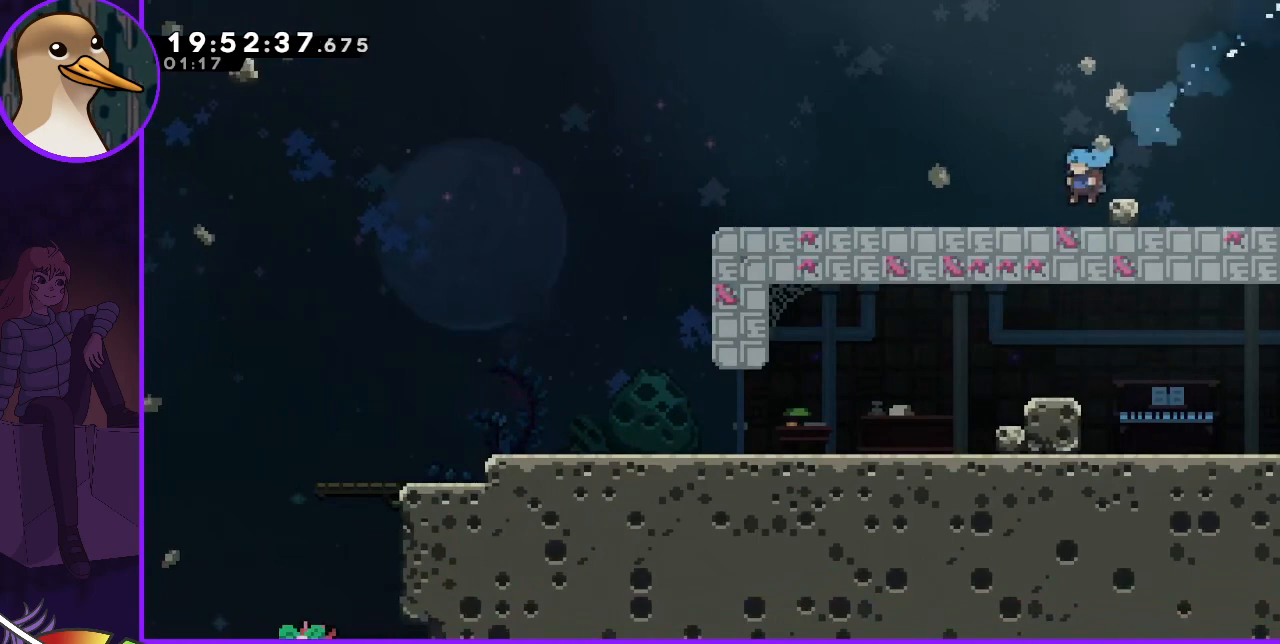
{"keys": ["down", "left"], "events": [[67, "jump", "down"], [200, "jump", "up"], [233, "dash", "down"], [333, "dash", "up"]]}
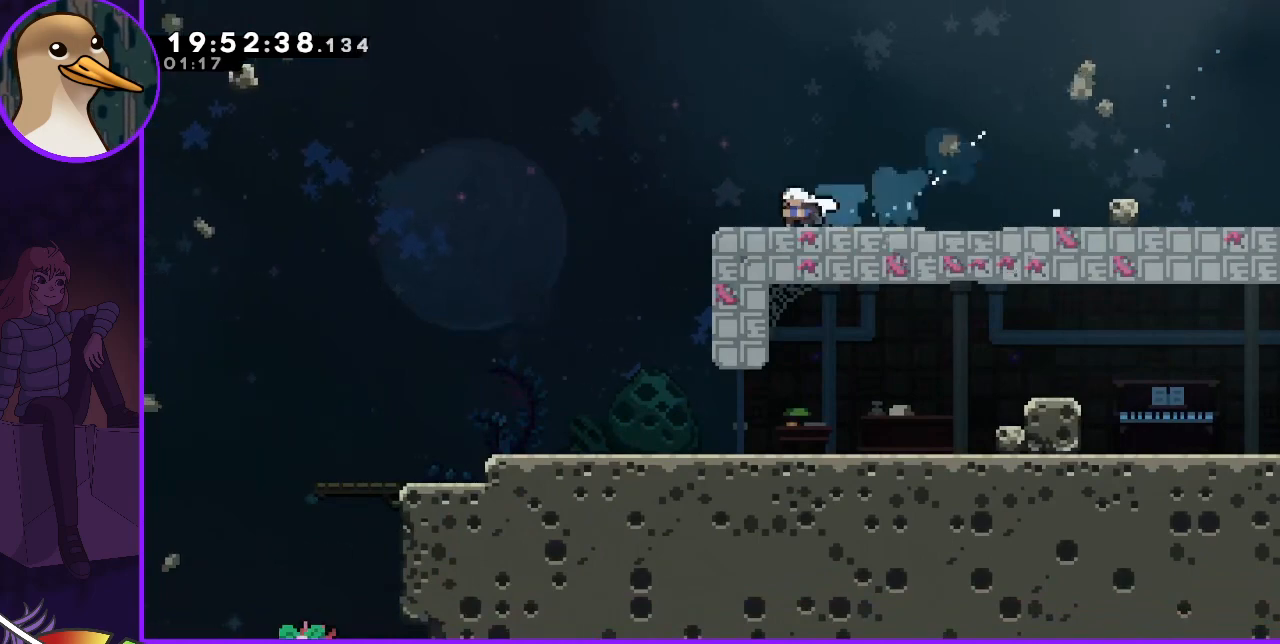
{"keys": ["left"], "events": [[33, "left", "up"], [333, "down", "up"], [333, "left", "down"]]}
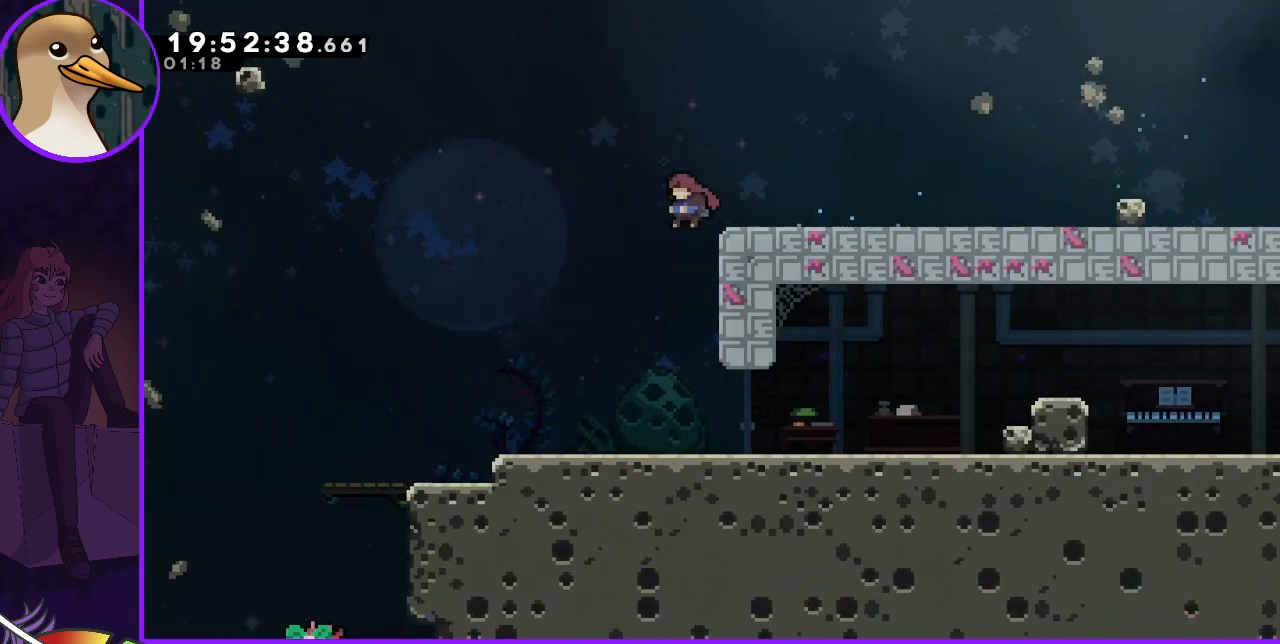
{"keys": ["down", "right"], "events": [[33, "down", "down"], [100, "left", "up"], [133, "dash", "down"], [233, "dash", "up"], [367, "right", "down"]]}
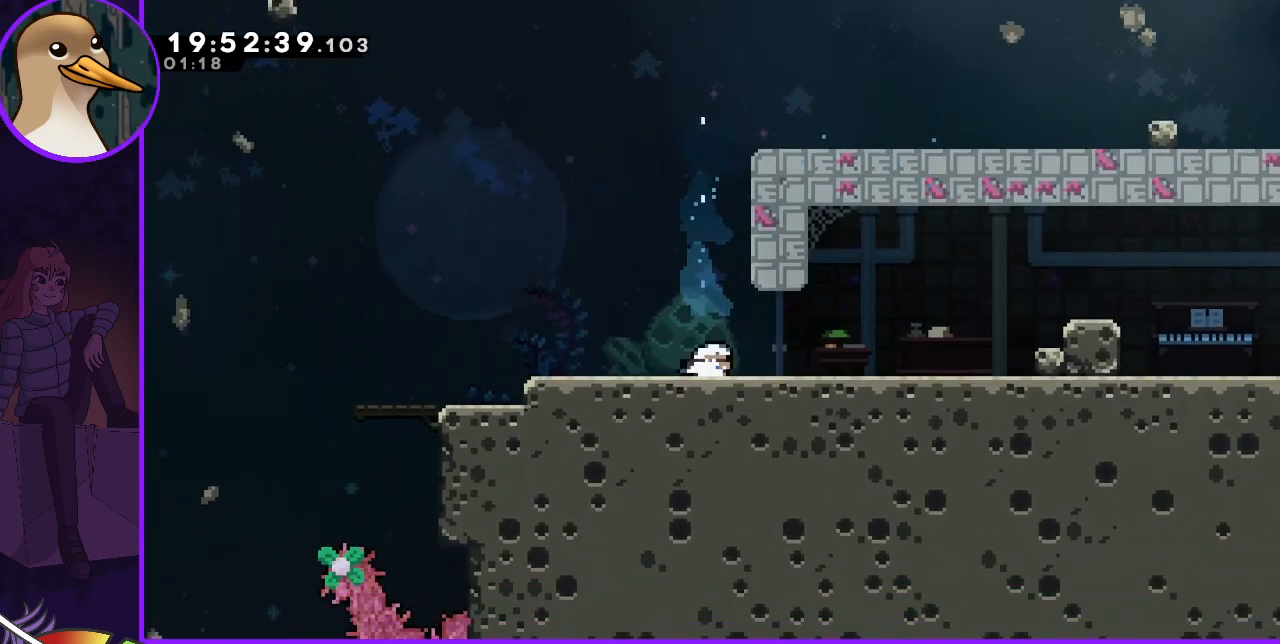
{"keys": ["right"], "events": [[67, "dash", "down"], [100, "dash", "up"], [100, "jump", "down"], [167, "down", "up"], [167, "jump", "up"], [300, "jump", "down"], [467, "jump", "up"]]}
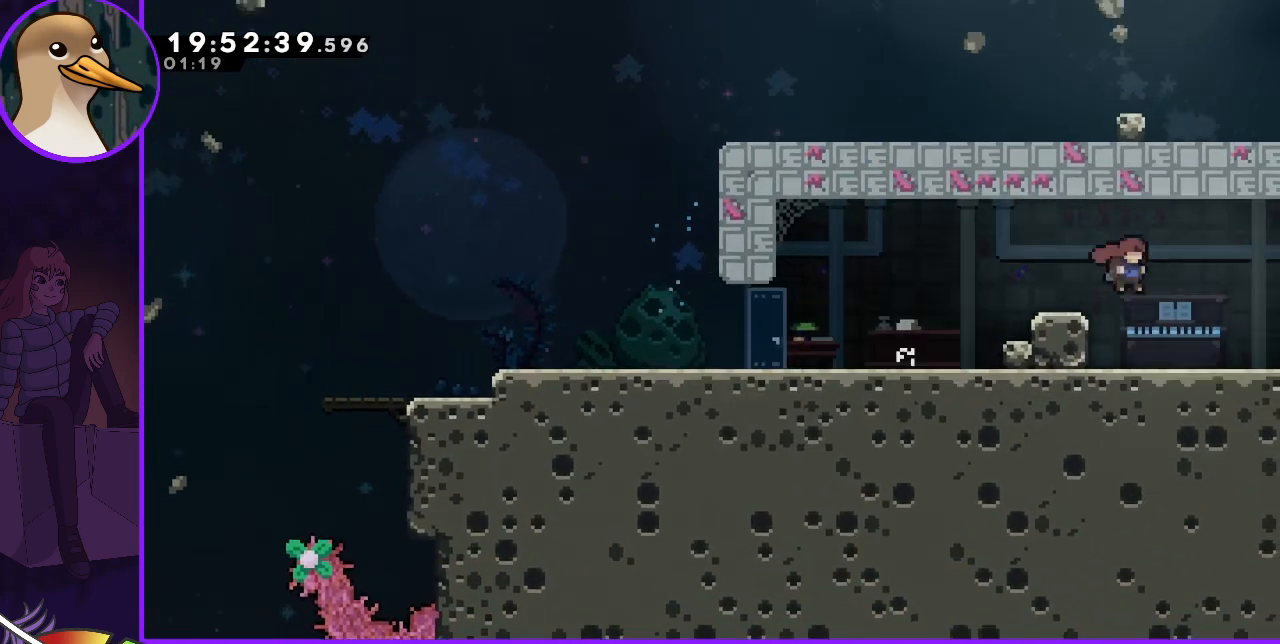
{"keys": [], "events": [[500, "right", "up"]]}
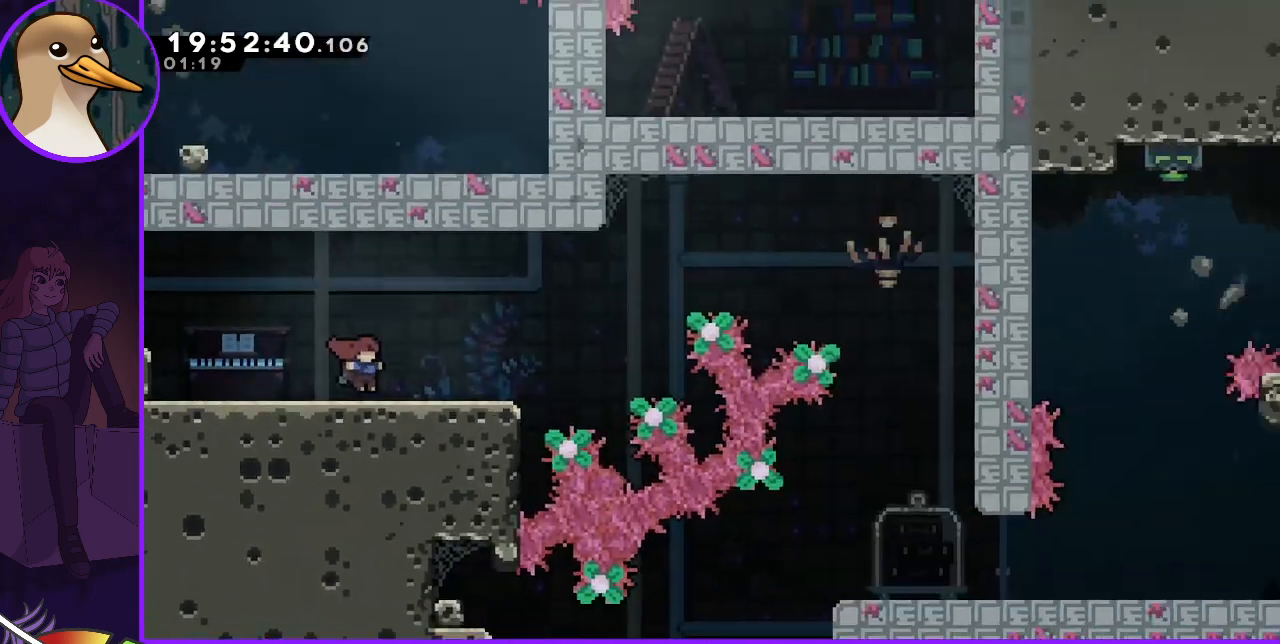
{"keys": [], "events": [[233, "right", "down"], [400, "right", "up"]]}
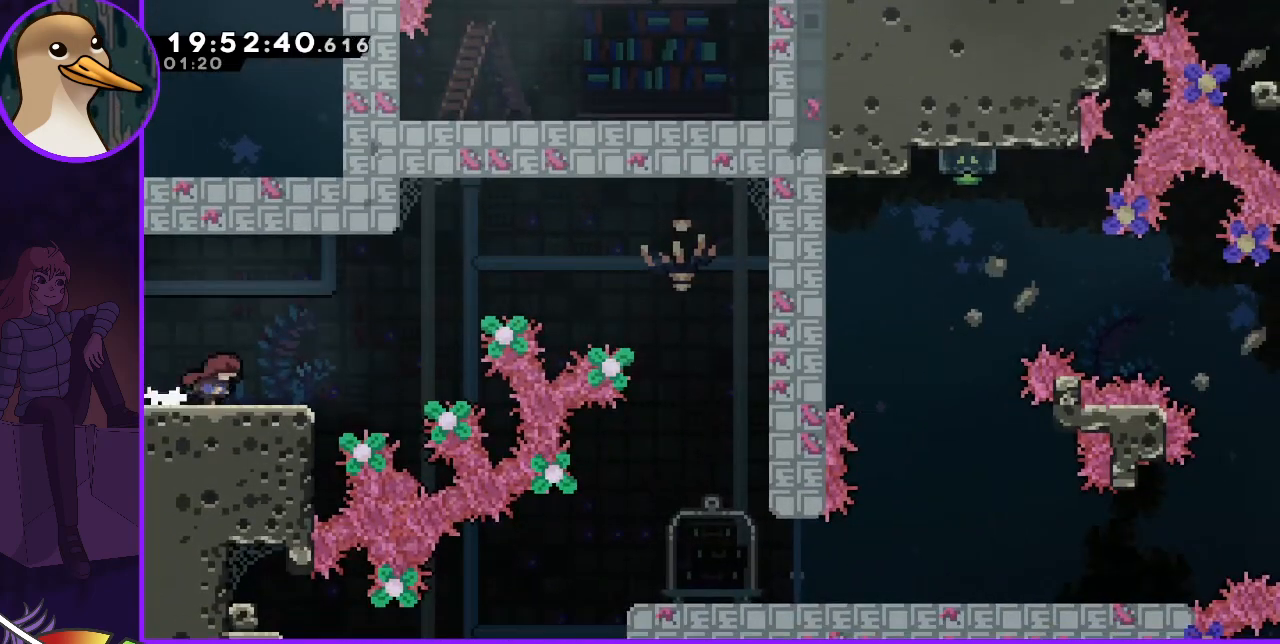
{"keys": ["jump", "right"], "events": [[233, "right", "down"], [500, "jump", "down"]]}
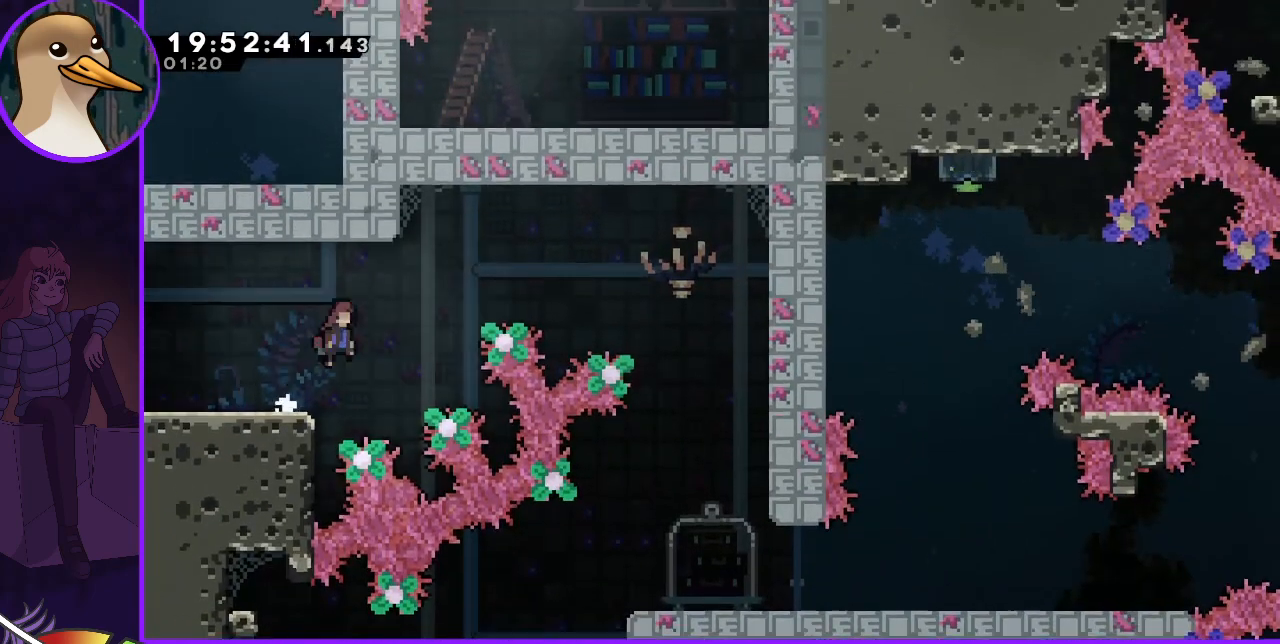
{"keys": ["right"], "events": [[300, "dash", "down"], [333, "jump", "up"], [400, "dash", "up"]]}